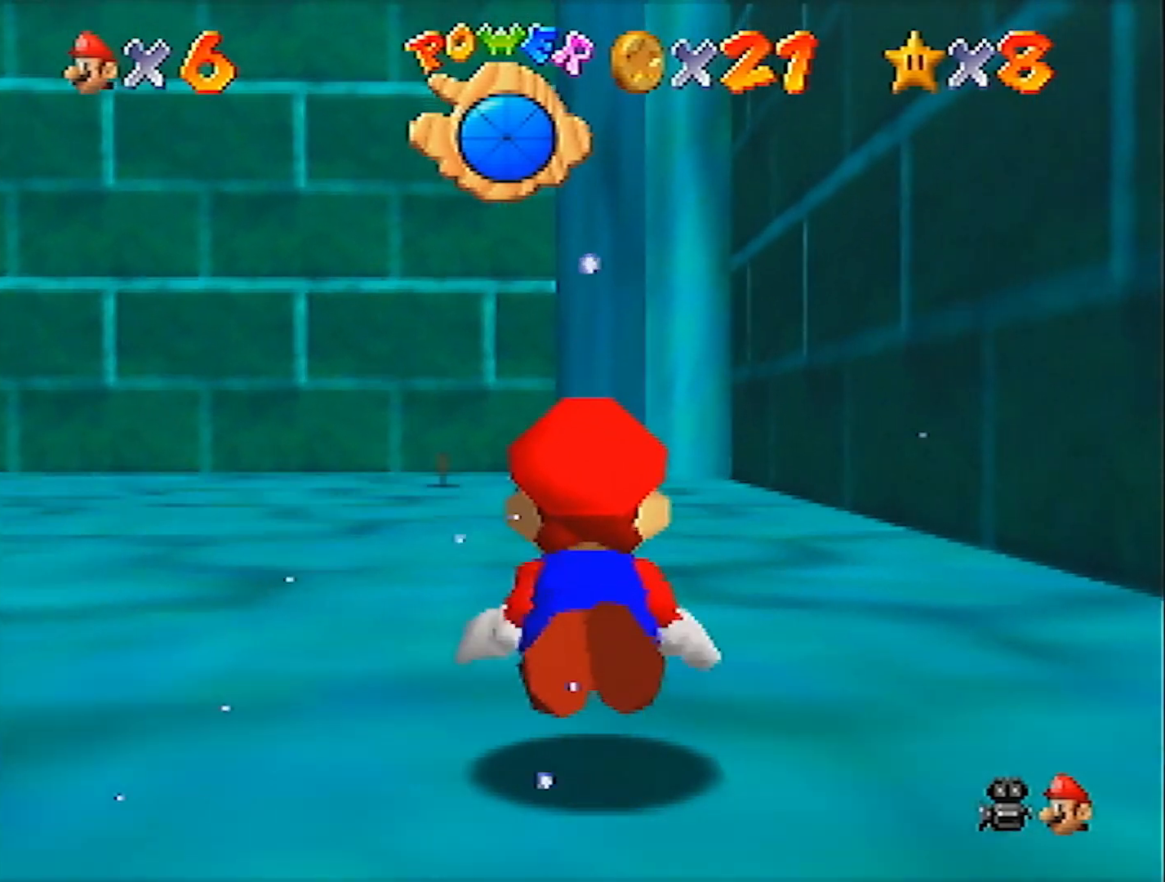
Gameplay with a controller (Nintendo layout); each line is a JSON object with the inputs held at the frame after it. "events" lists button and stick changes between this image and that frame as [ms after this image, input, new state], when the widget could be followed in between. Not read: L3 R3.
{"buttons": ["A"], "left_stick": "center", "events": [[300, "A", "up"], [501, "A", "down"]]}
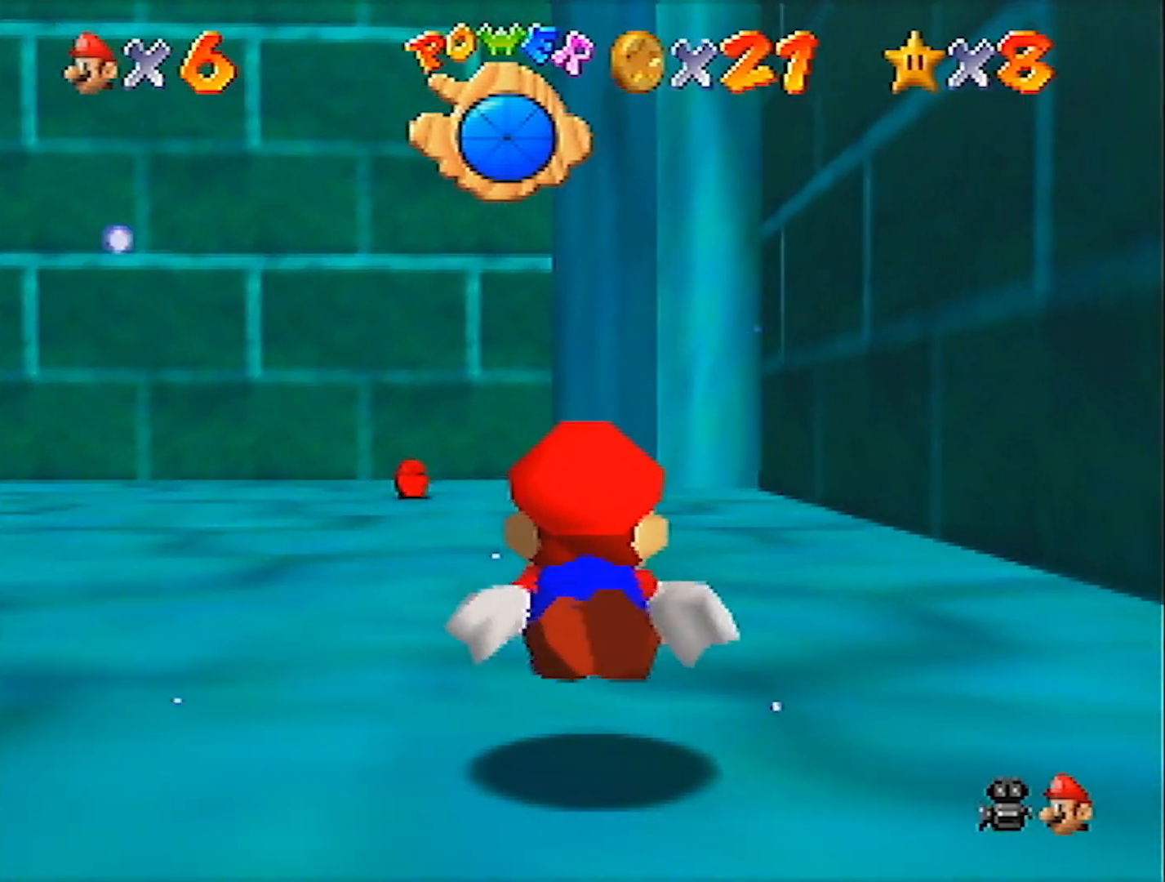
{"buttons": [], "left_stick": "center", "events": [[500, "A", "up"]]}
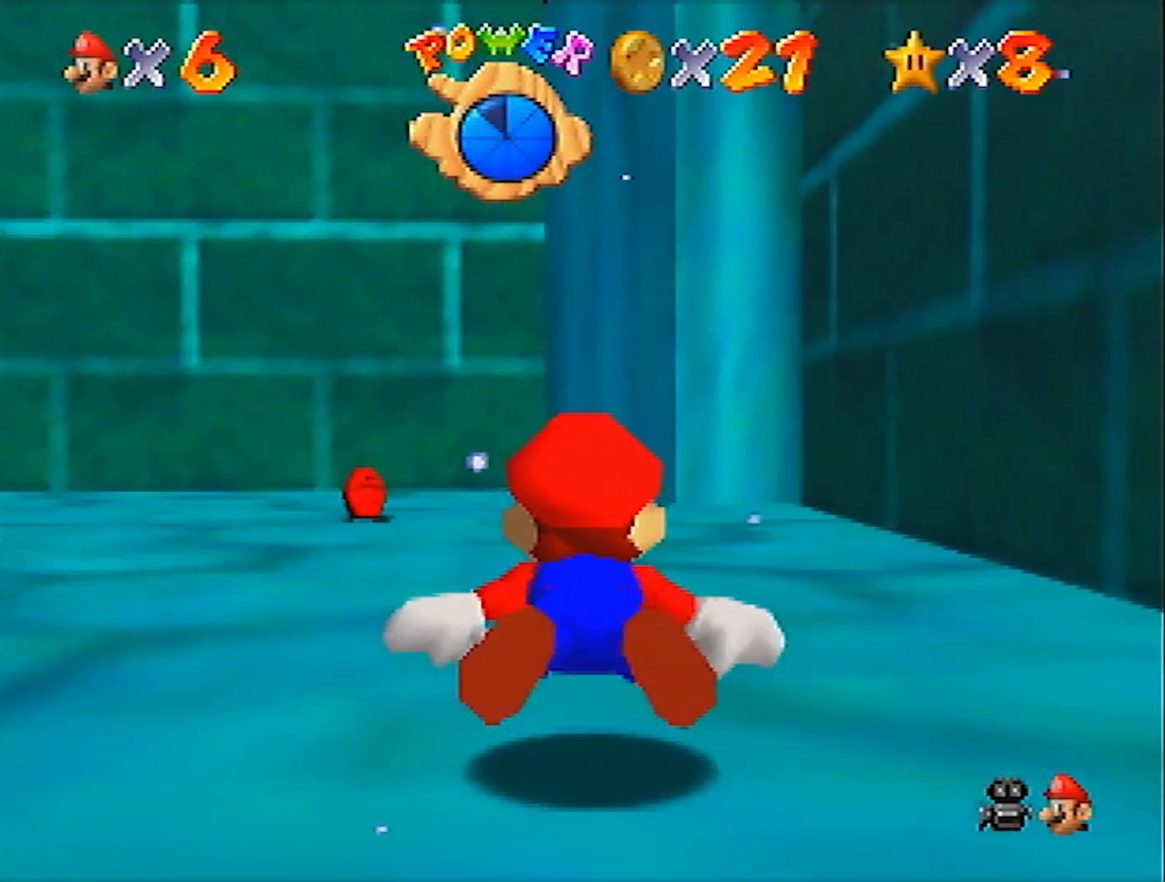
{"buttons": ["A"], "left_stick": "left", "events": [[200, "A", "down"], [234, "left_stick", "left"]]}
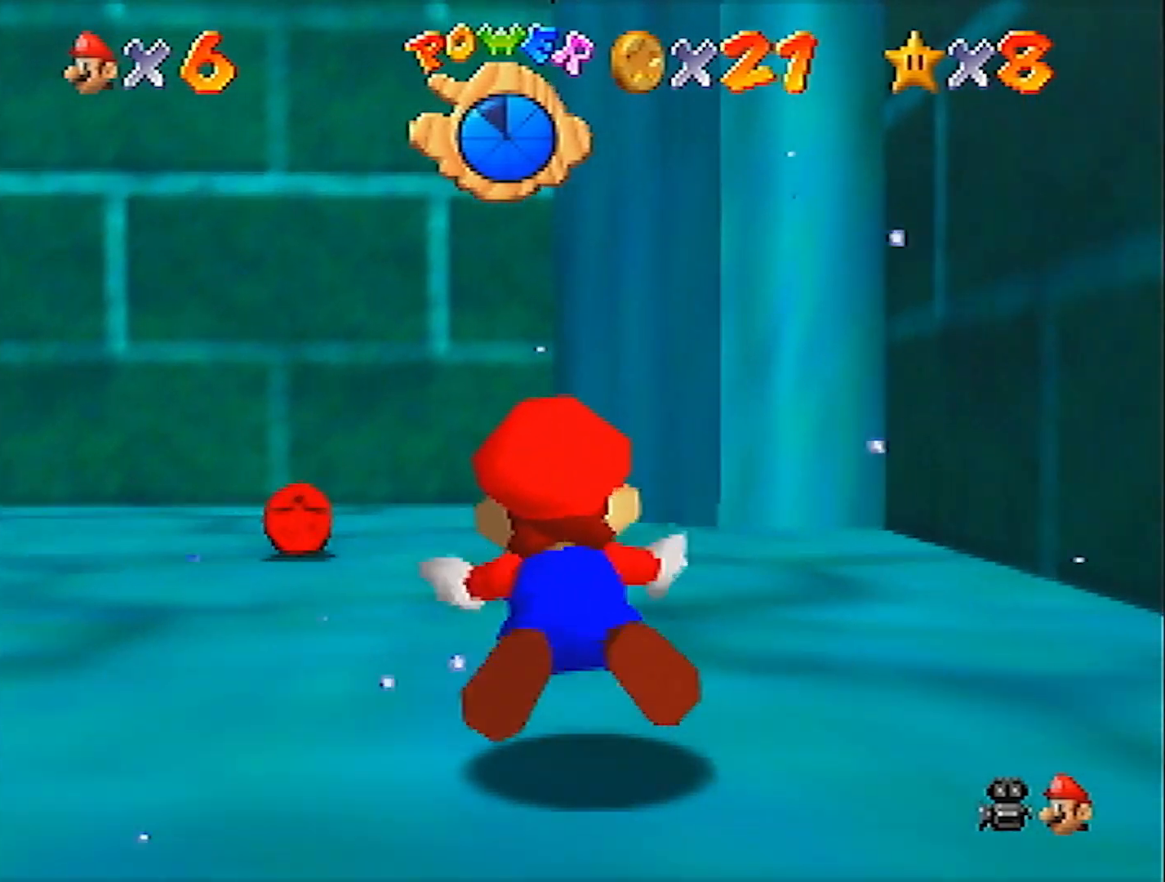
{"buttons": ["A", "R1"], "left_stick": "left", "events": [[66, "A", "up"], [367, "A", "down"], [367, "R1", "down"]]}
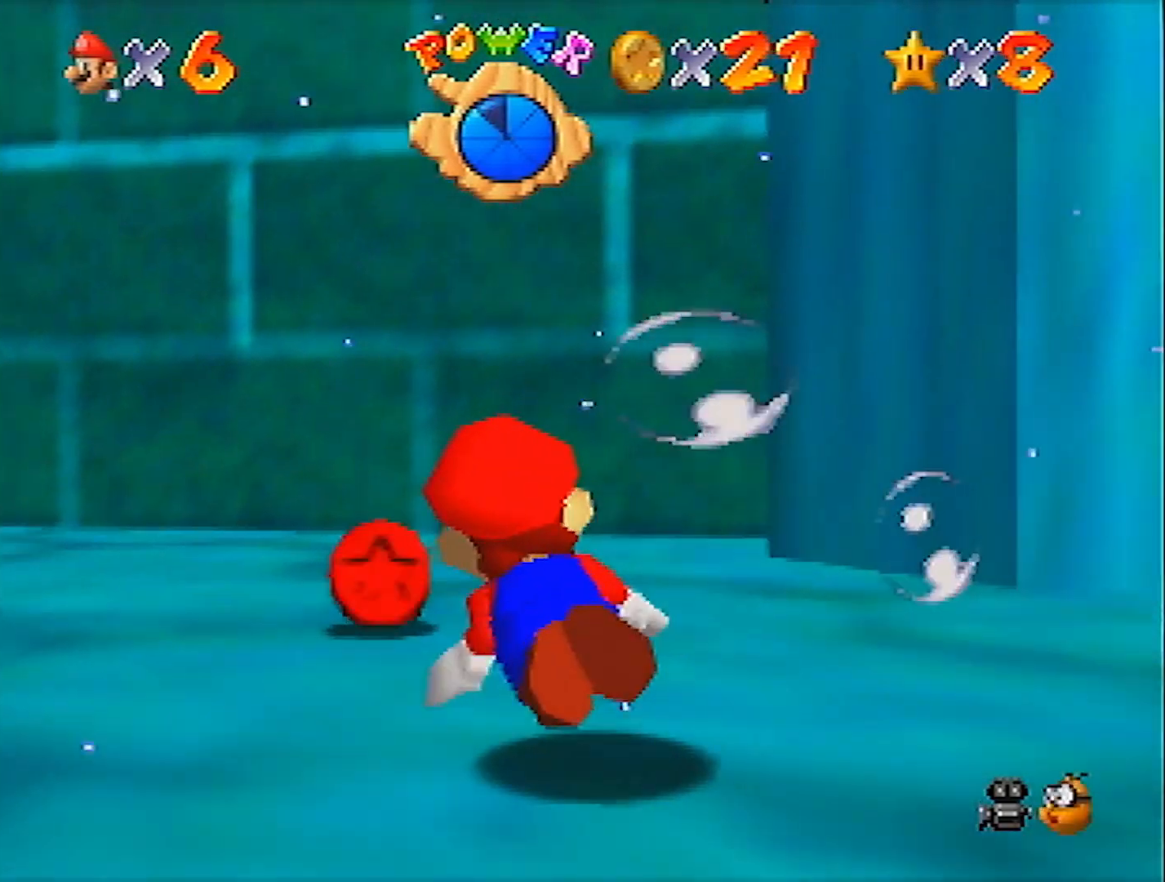
{"buttons": [], "left_stick": "left", "events": [[234, "R1", "up"], [267, "A", "up"]]}
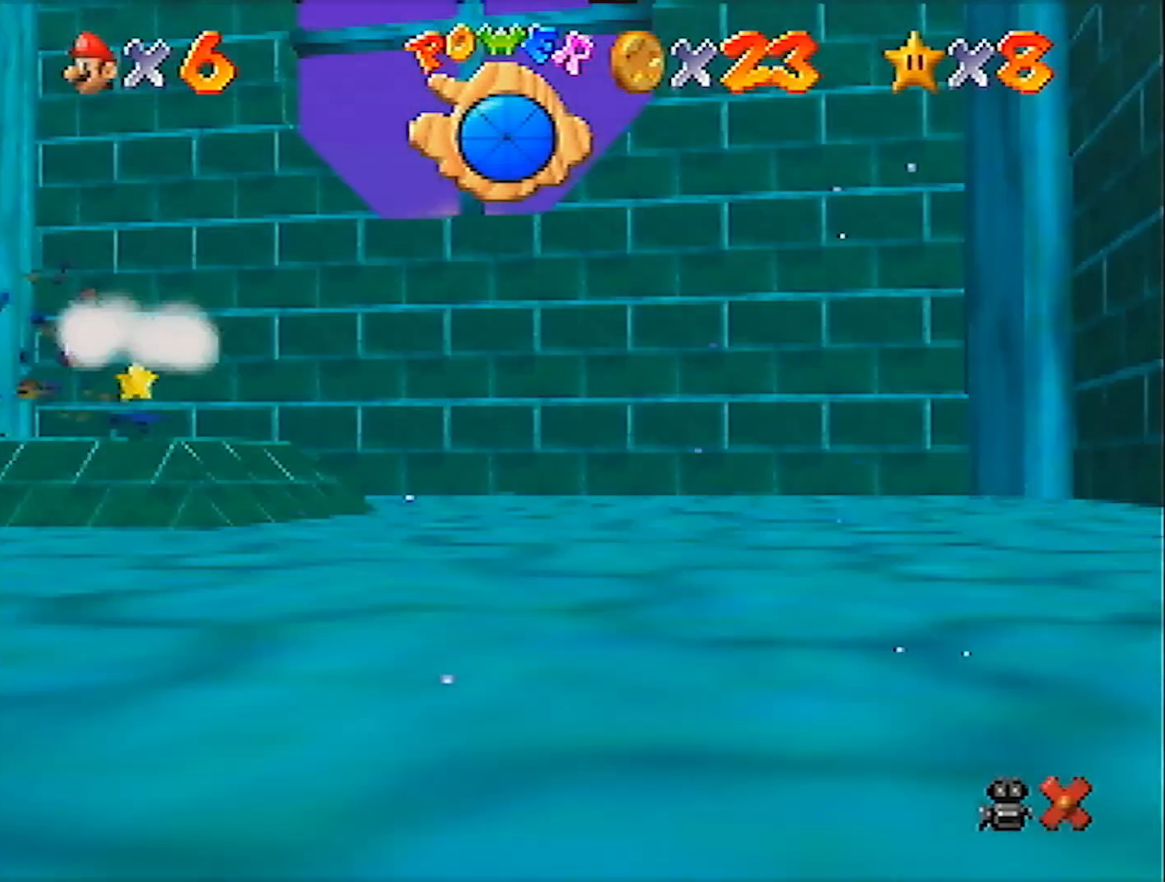
{"buttons": [], "left_stick": "left", "events": []}
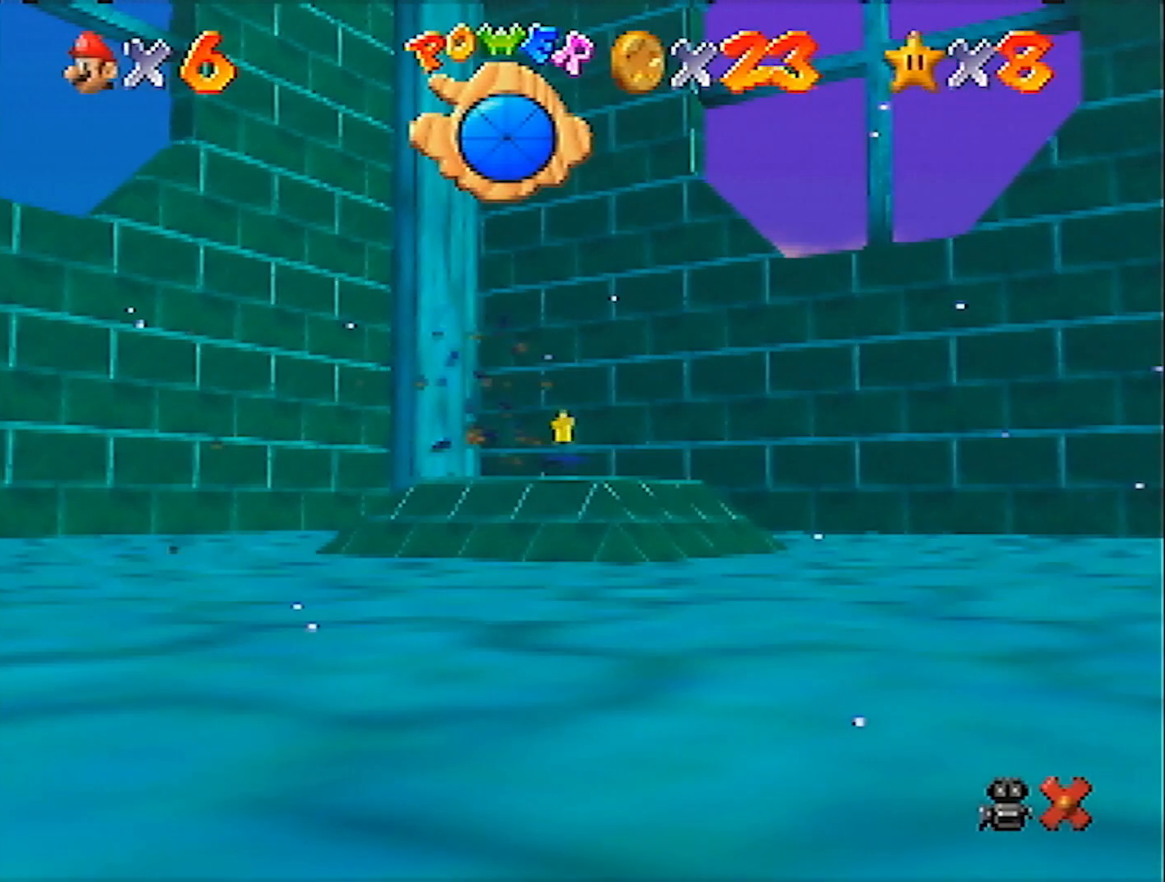
{"buttons": [], "left_stick": "left", "events": []}
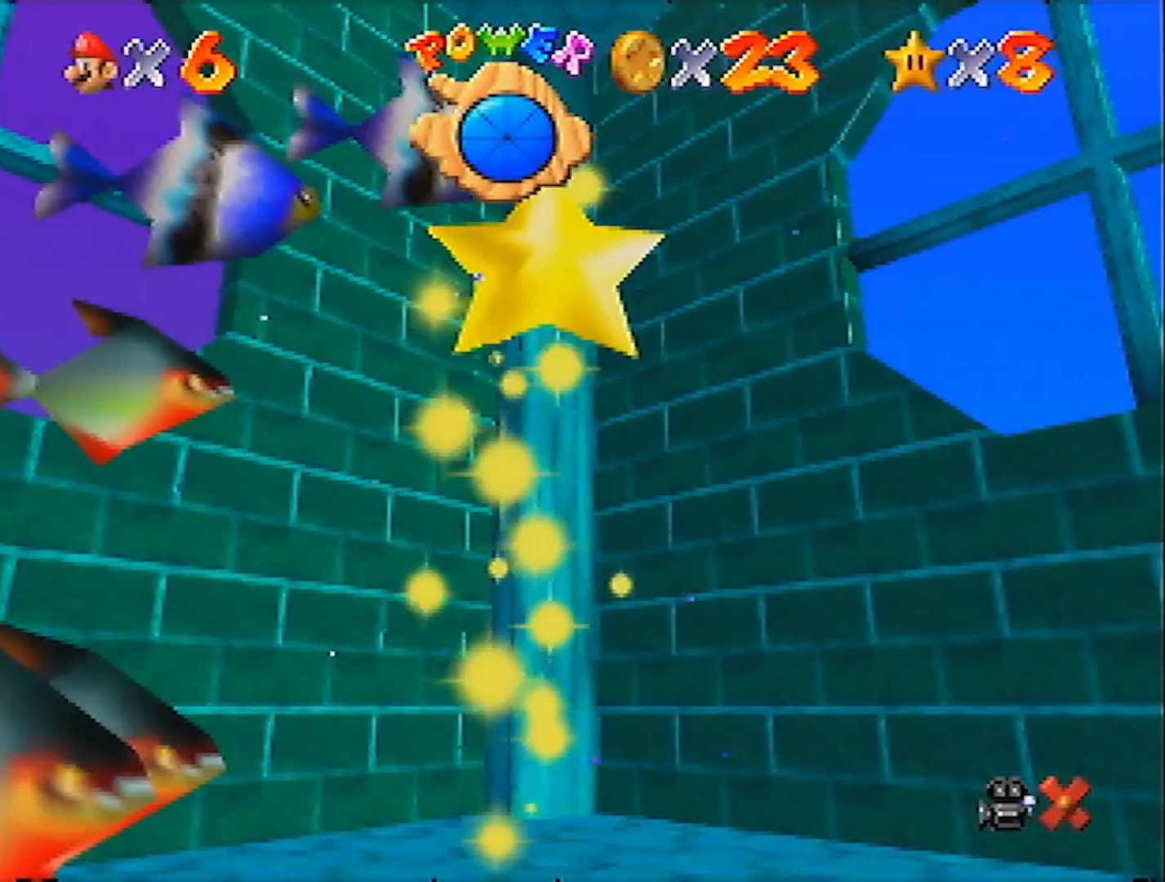
{"buttons": ["C_LEFT", "C_UP"], "left_stick": "left", "events": [[166, "C_UP", "down"], [333, "C_LEFT", "down"]]}
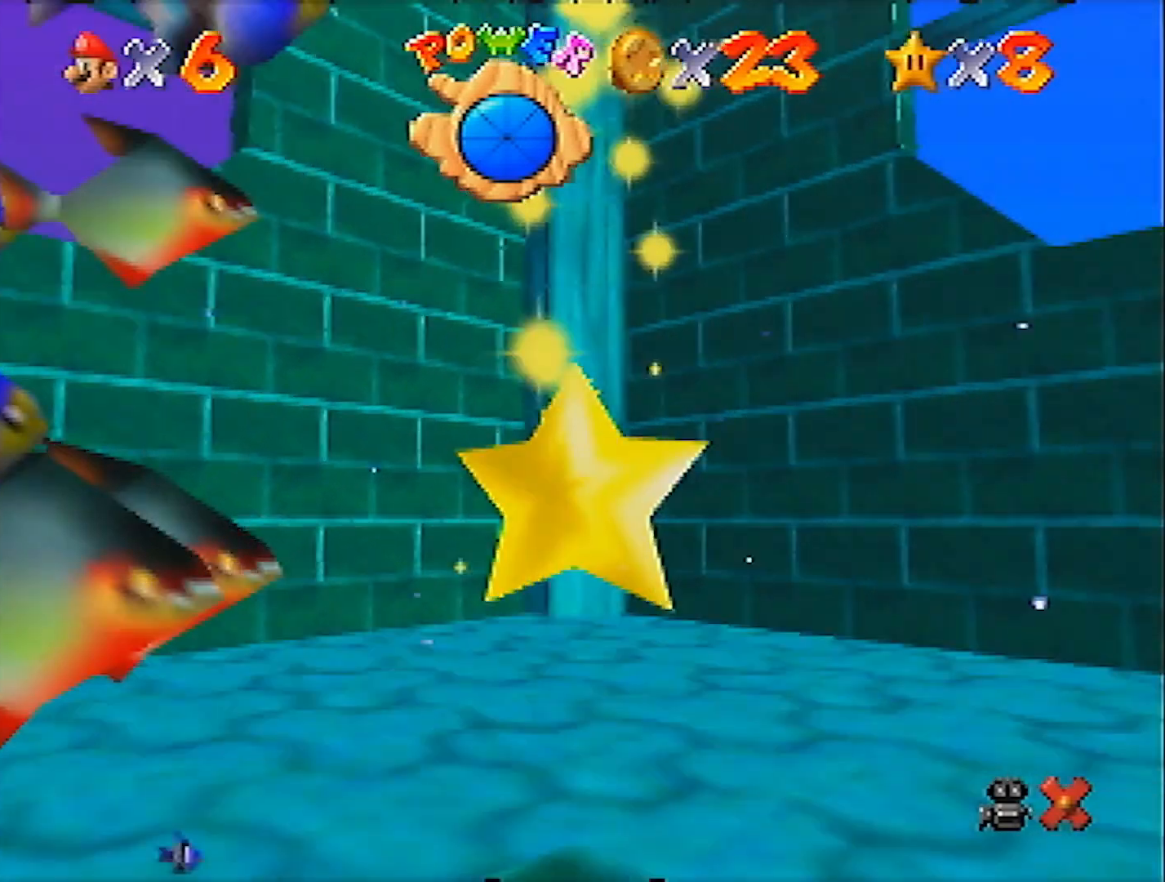
{"buttons": ["A", "C_LEFT", "C_UP"], "left_stick": "left", "events": [[300, "A", "down"]]}
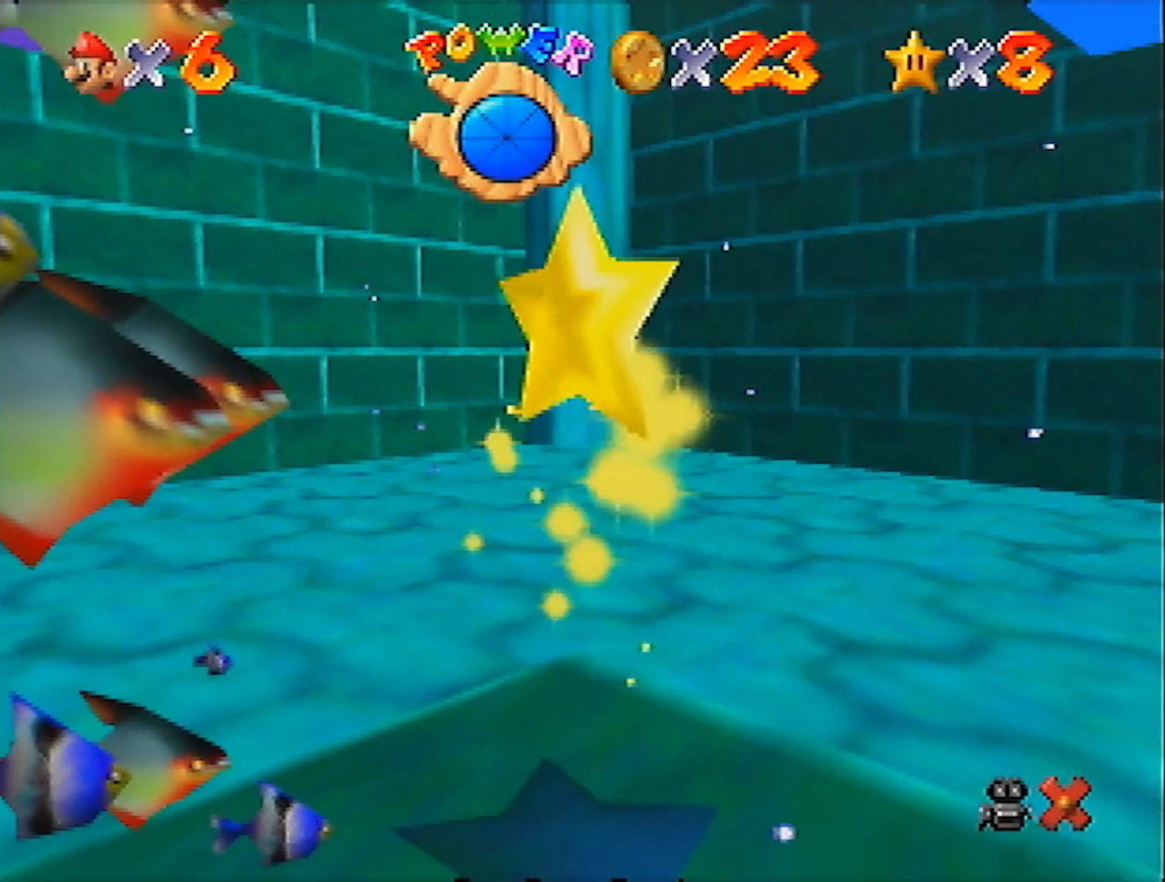
{"buttons": ["A", "C_LEFT", "C_UP"], "left_stick": "left", "events": [[33, "A", "up"], [367, "A", "down"]]}
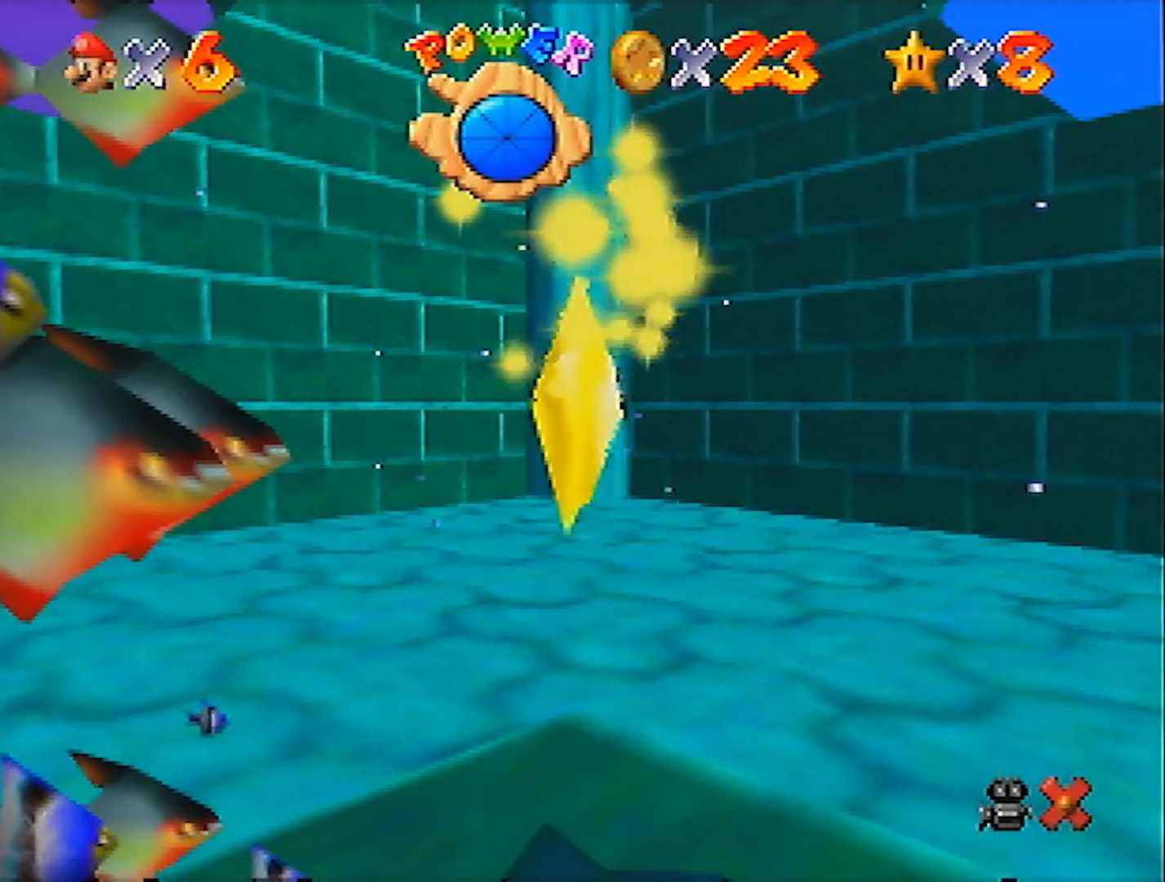
{"buttons": ["C_LEFT", "C_UP"], "left_stick": "left", "events": [[100, "A", "up"]]}
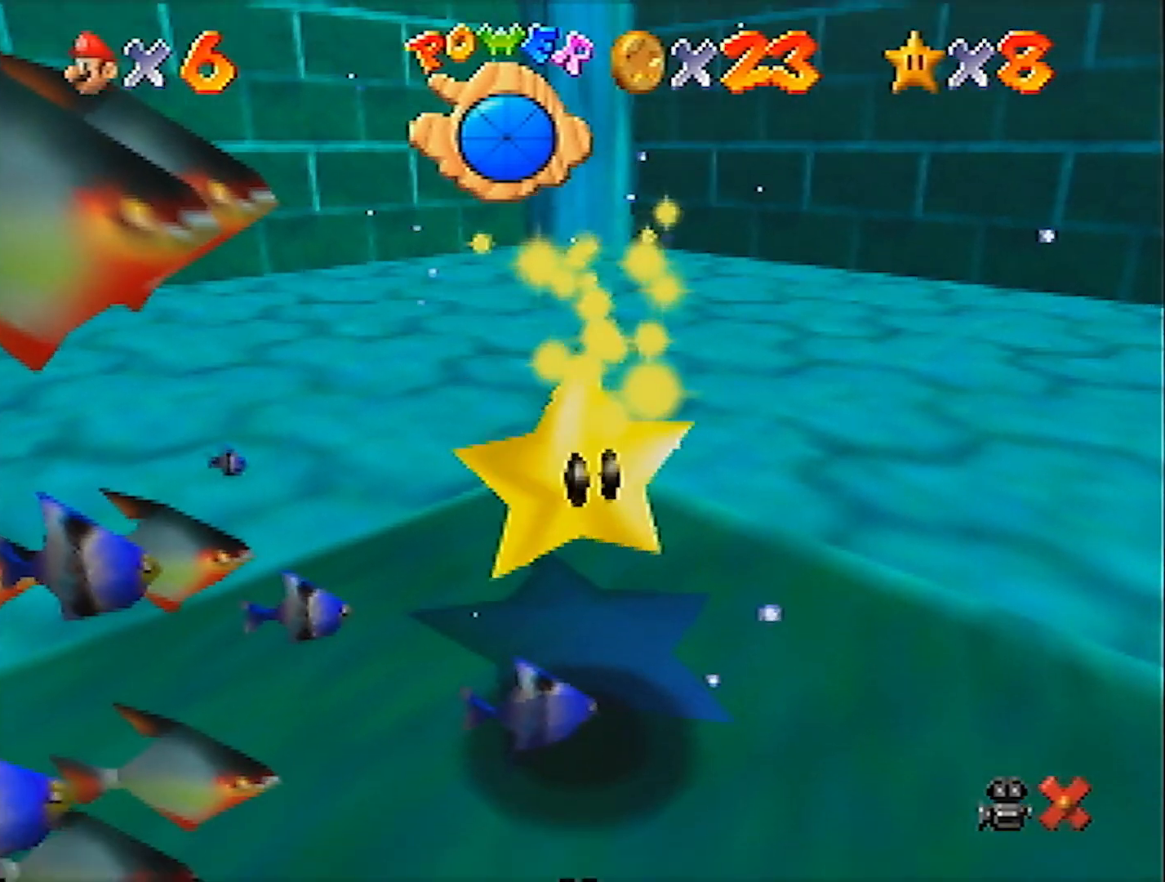
{"buttons": ["C_LEFT", "C_UP"], "left_stick": "left", "events": []}
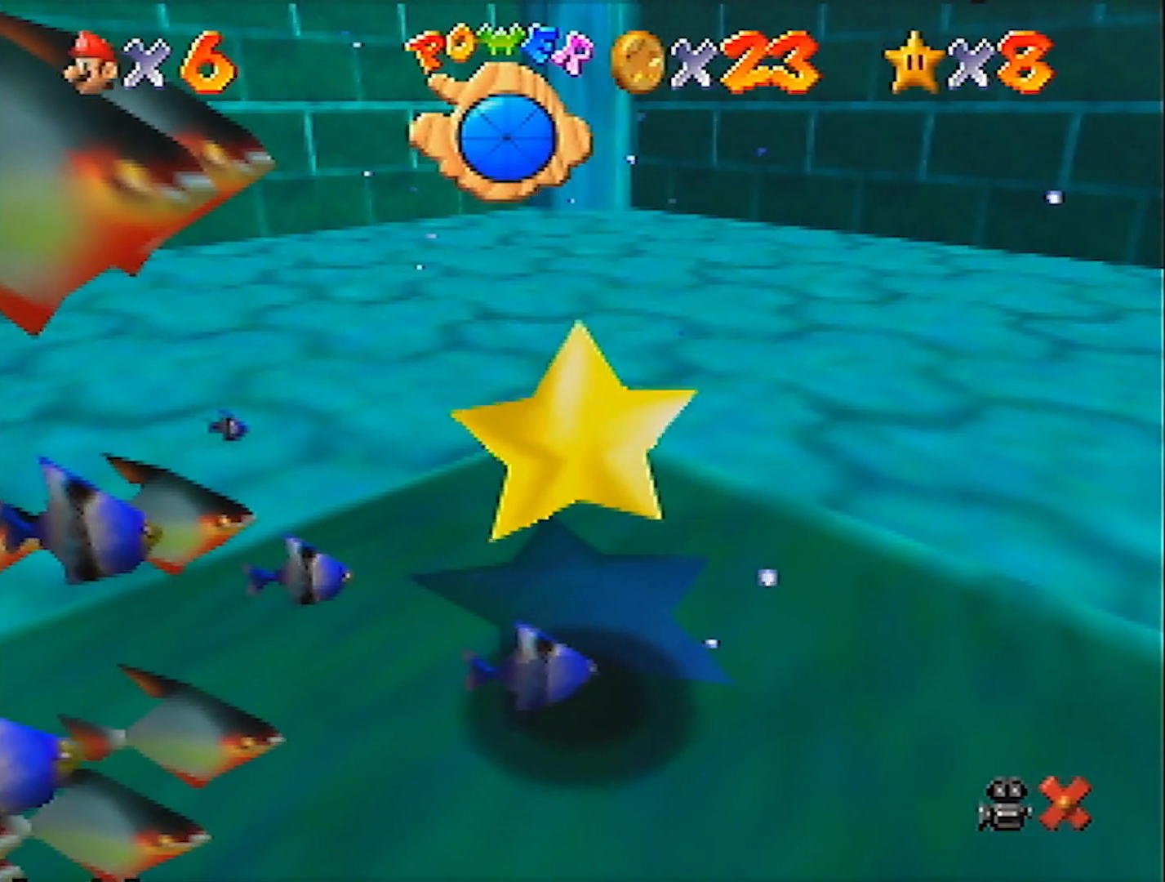
{"buttons": ["C_LEFT", "C_UP"], "left_stick": "left", "events": [[267, "A", "down"], [467, "A", "up"]]}
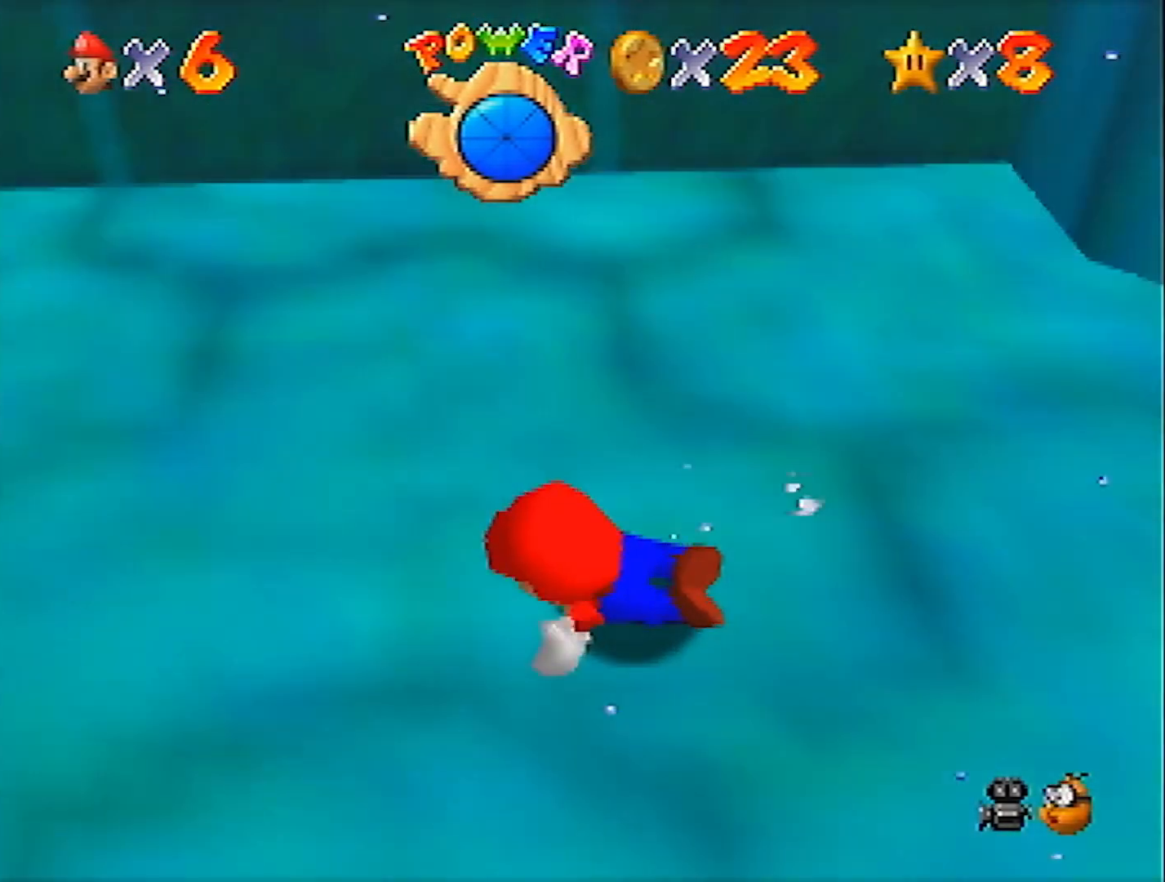
{"buttons": ["A", "C_LEFT", "C_UP"], "left_stick": "center", "events": [[333, "A", "down"], [367, "left_stick", "center"]]}
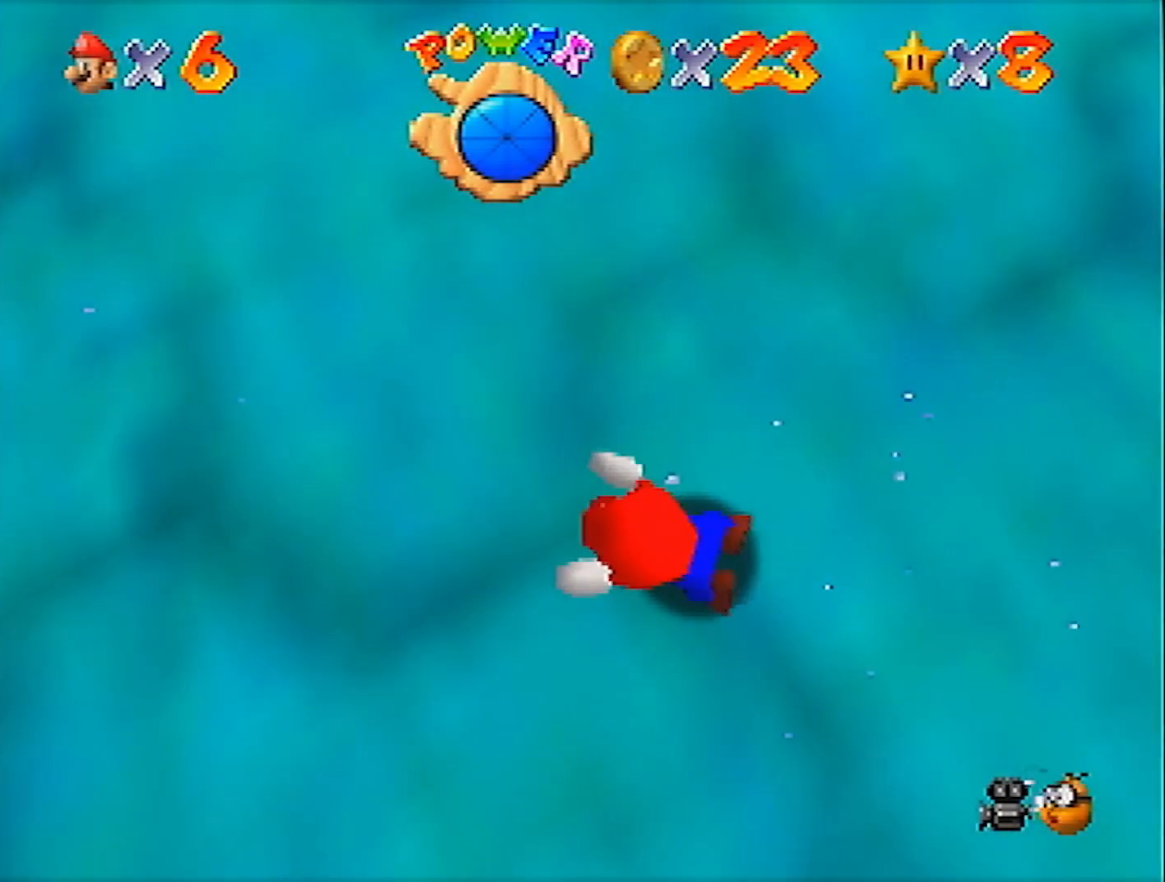
{"buttons": ["A", "C_LEFT", "C_UP"], "left_stick": "center", "events": [[33, "A", "up"], [434, "A", "down"]]}
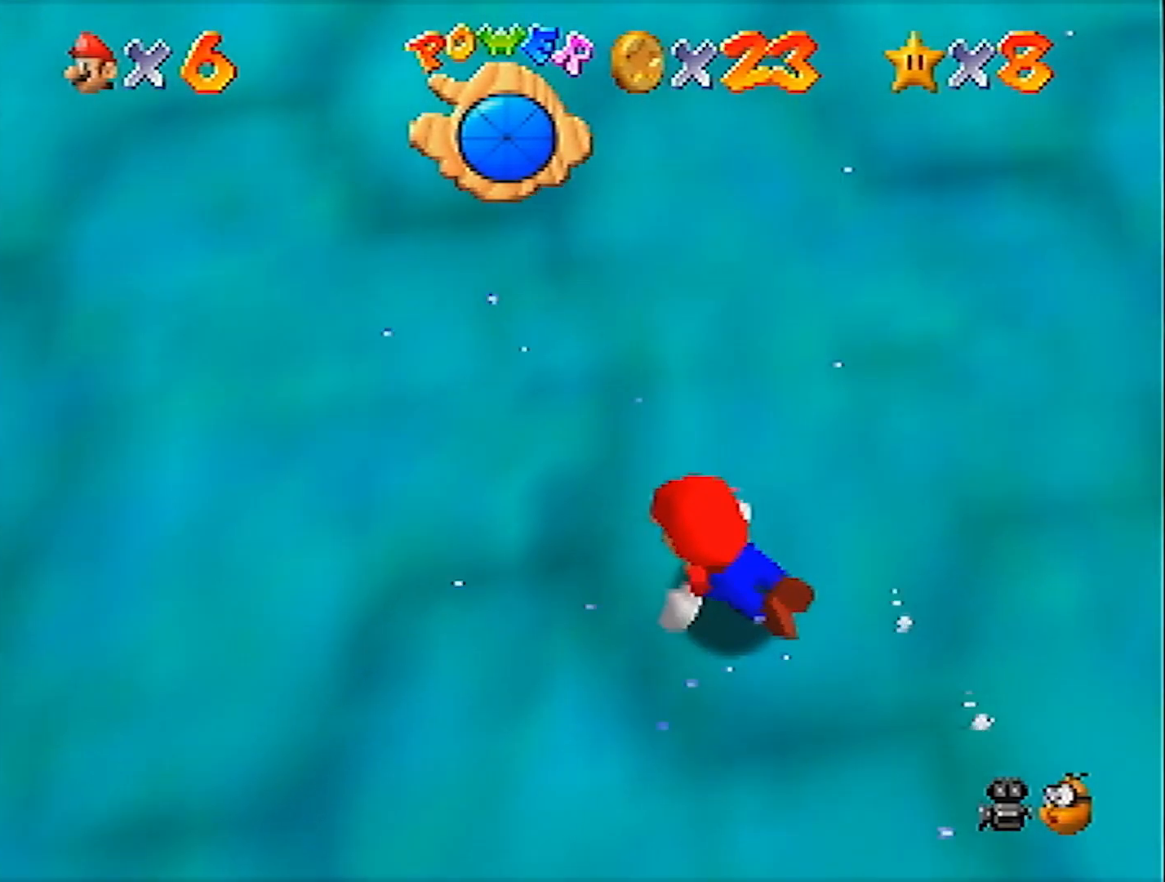
{"buttons": ["C_LEFT", "C_UP"], "left_stick": "center", "events": [[267, "A", "up"]]}
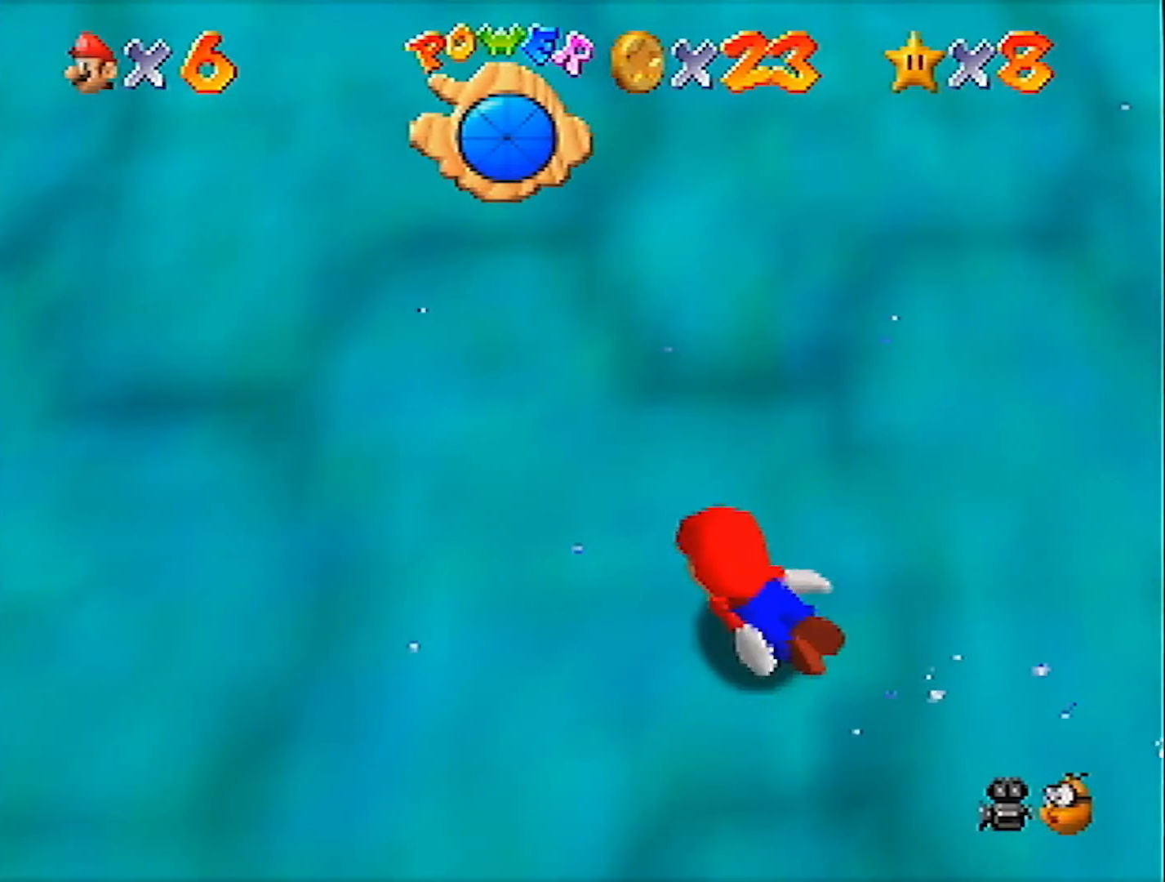
{"buttons": ["C_LEFT", "C_UP"], "left_stick": "center", "events": [[100, "A", "down"], [467, "A", "up"]]}
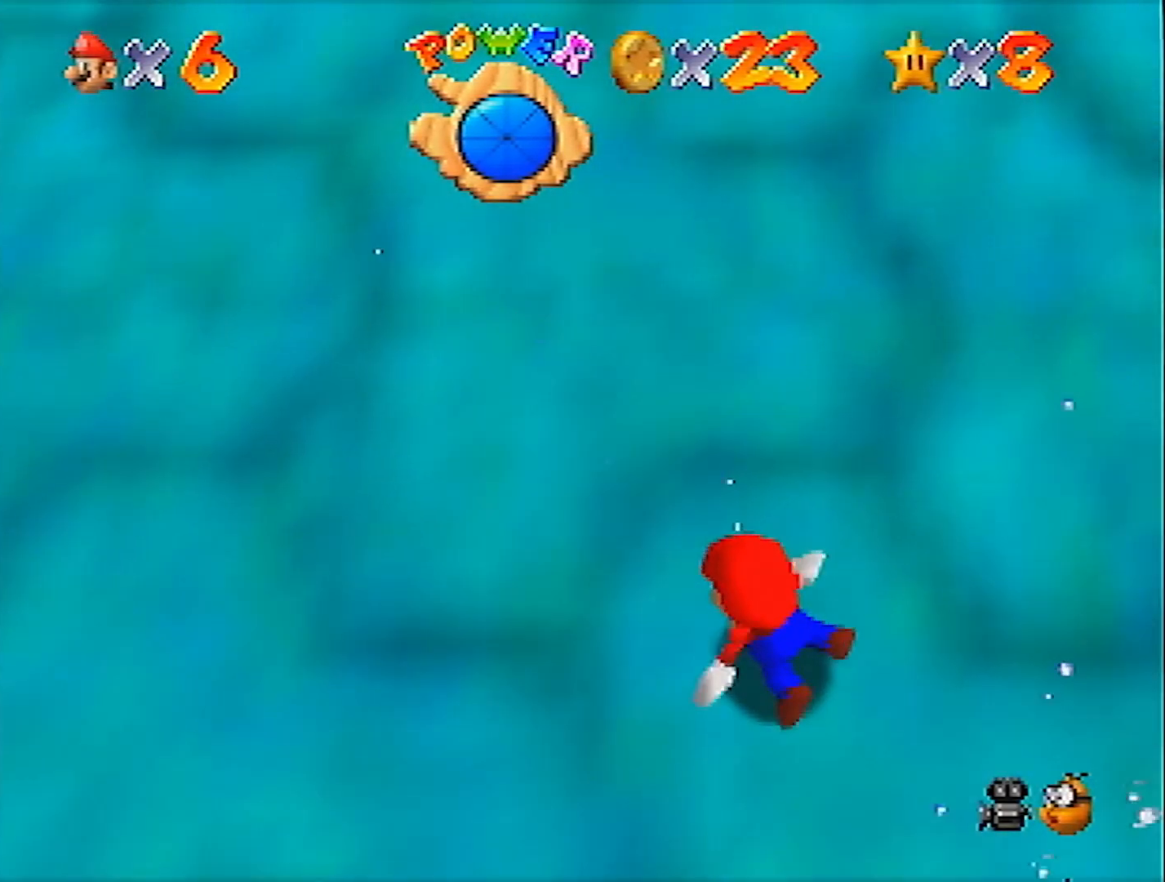
{"buttons": ["A", "C_LEFT", "C_UP"], "left_stick": "left", "events": [[133, "left_stick", "left"], [267, "A", "down"]]}
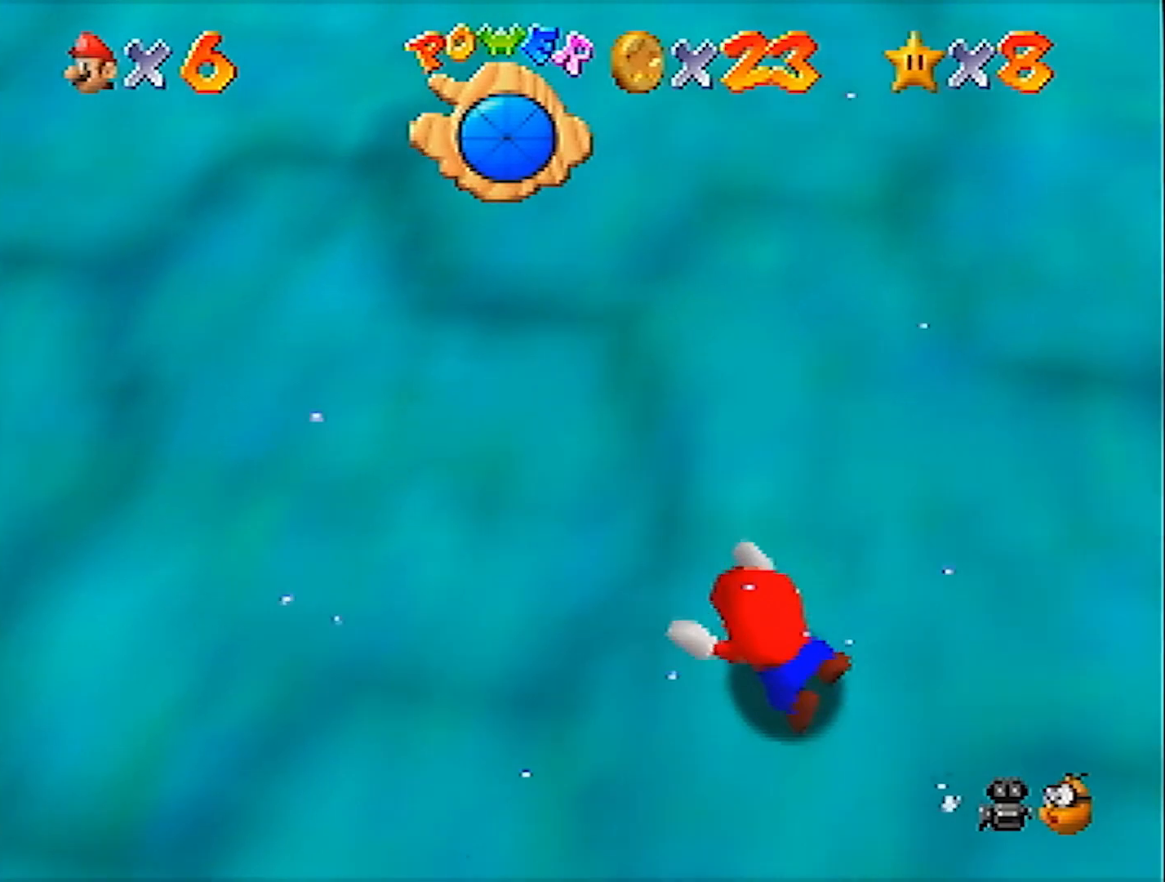
{"buttons": ["A", "C_LEFT", "C_UP"], "left_stick": "center", "events": [[67, "left_stick", "center"], [167, "A", "up"], [400, "A", "down"]]}
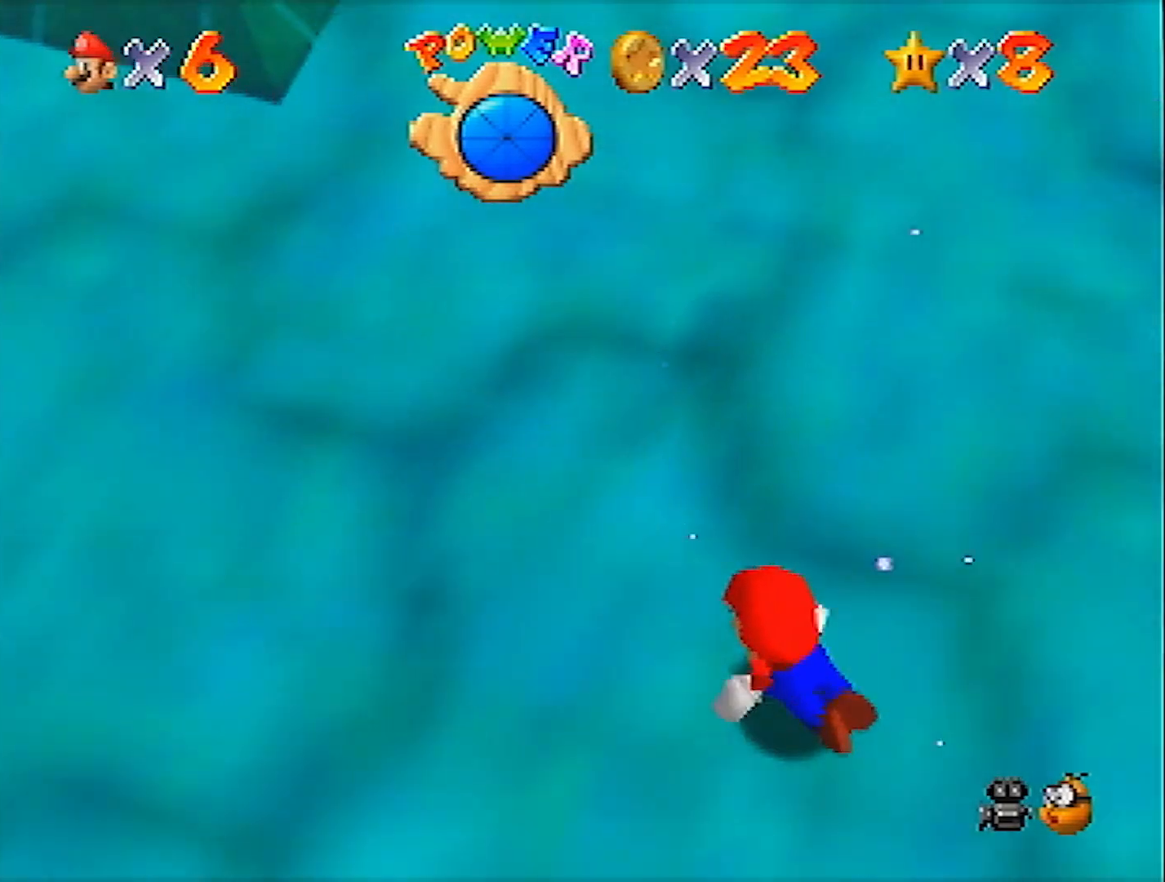
{"buttons": ["C_LEFT", "C_UP"], "left_stick": "right", "events": [[333, "A", "up"], [367, "left_stick", "right"]]}
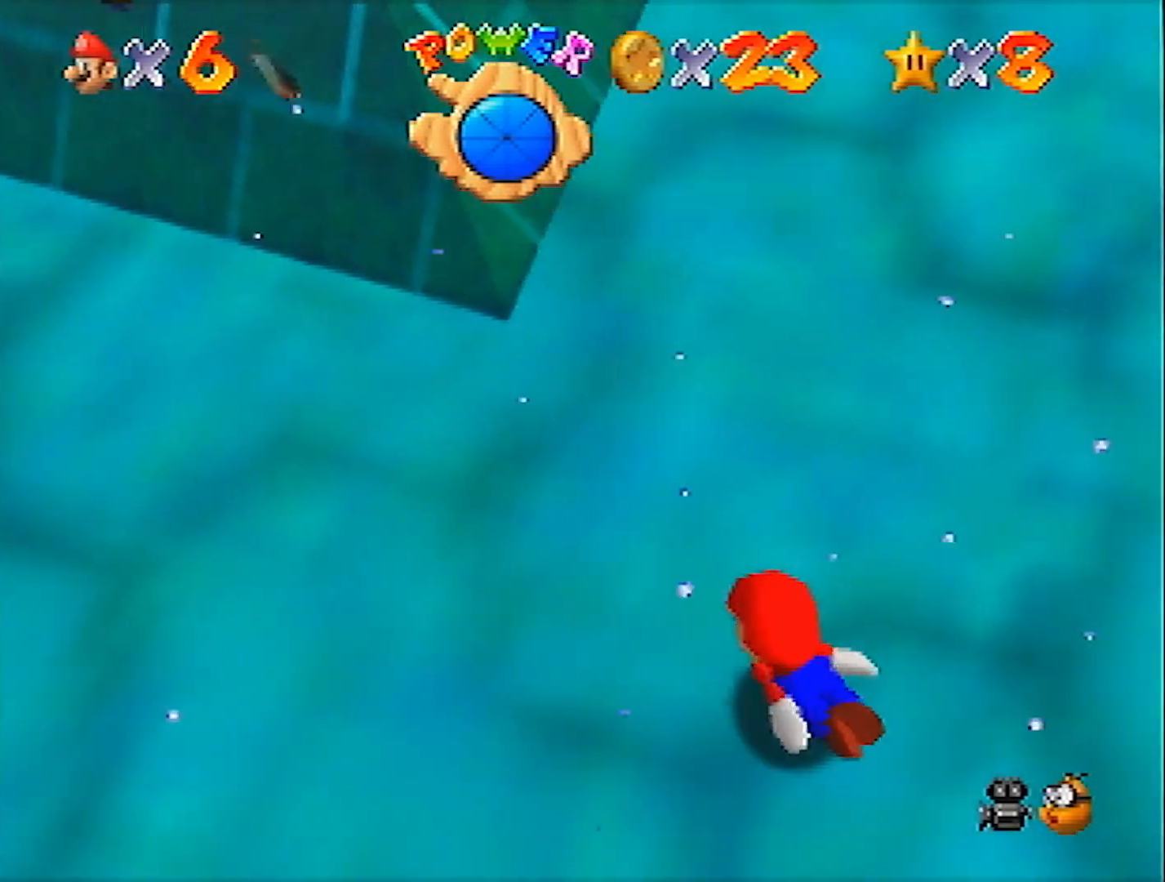
{"buttons": ["A", "C_LEFT", "C_UP"], "left_stick": "center", "events": [[100, "A", "down"], [467, "left_stick", "center"]]}
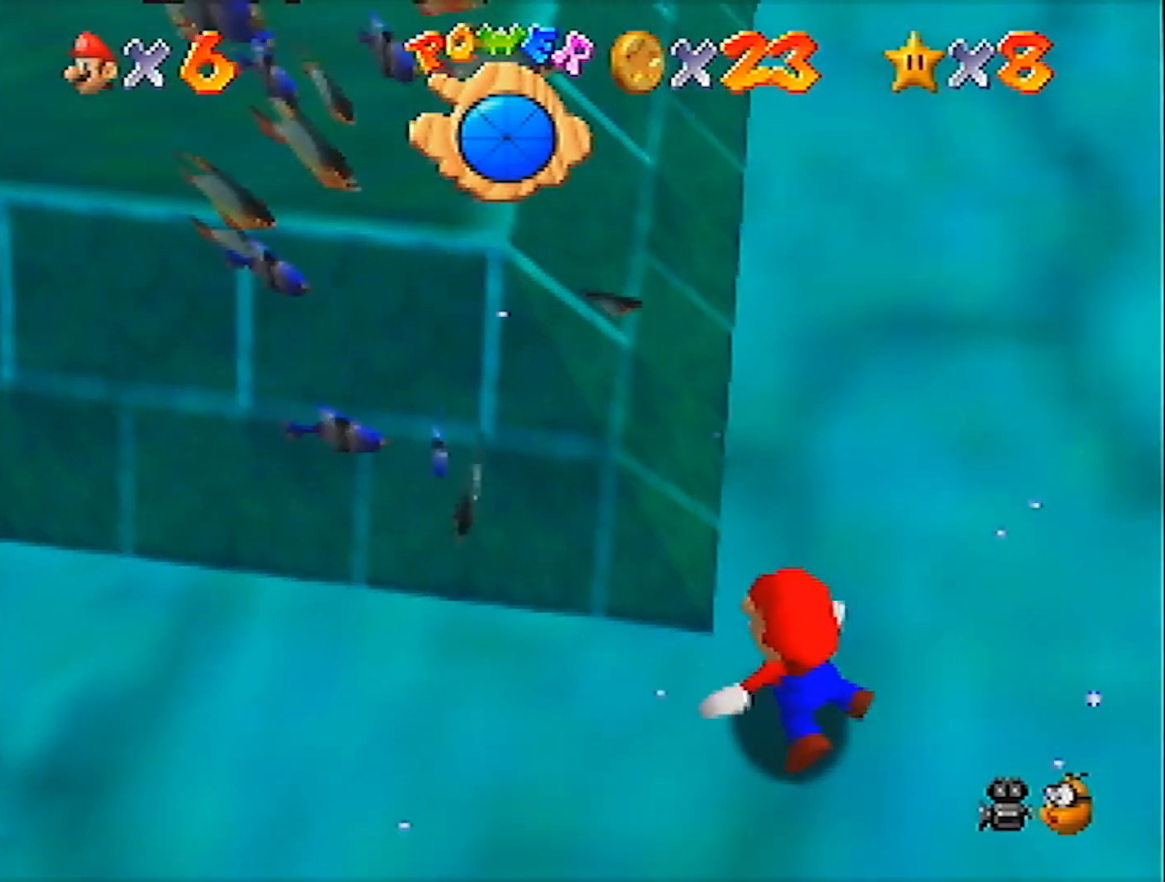
{"buttons": ["A", "C_LEFT", "C_UP"], "left_stick": "center", "events": [[67, "A", "up"], [367, "A", "down"]]}
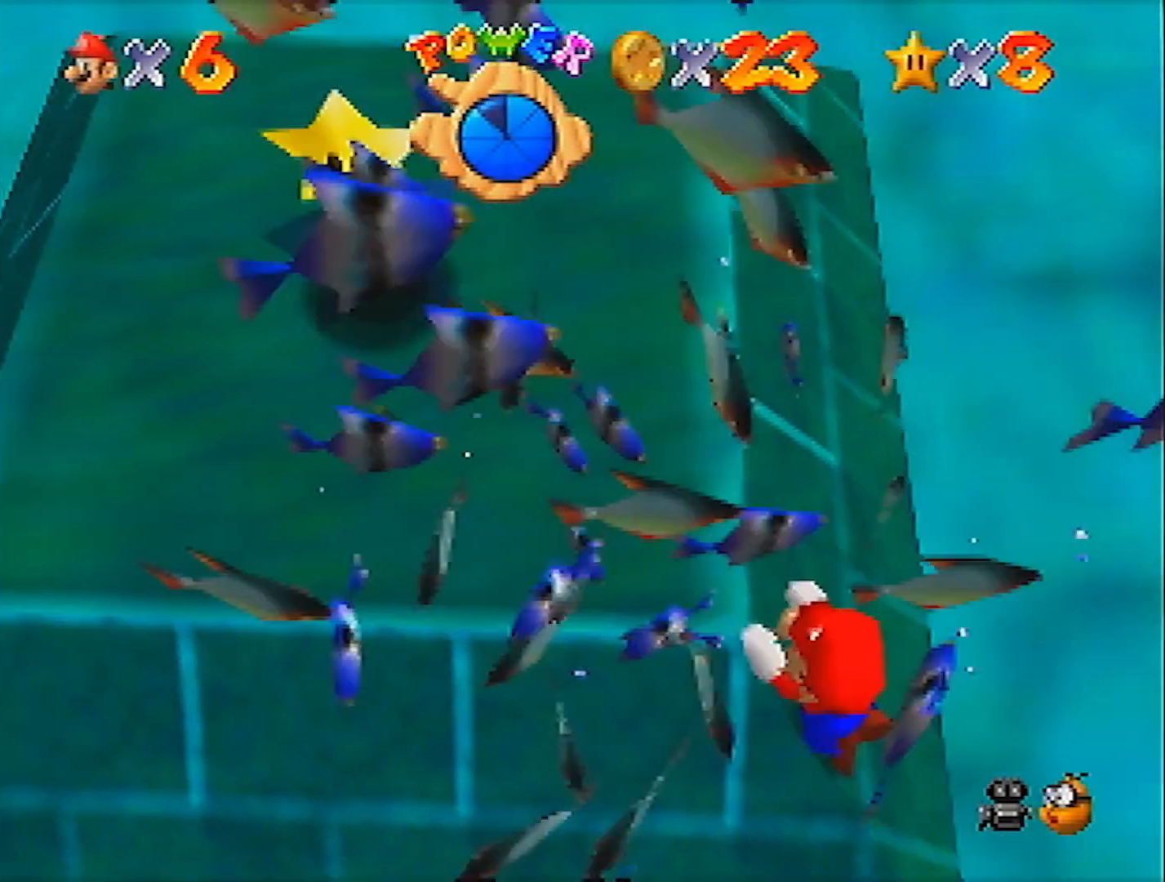
{"buttons": ["C_LEFT", "C_UP"], "left_stick": "center", "events": [[300, "A", "up"], [300, "left_stick", "left"], [500, "left_stick", "center"]]}
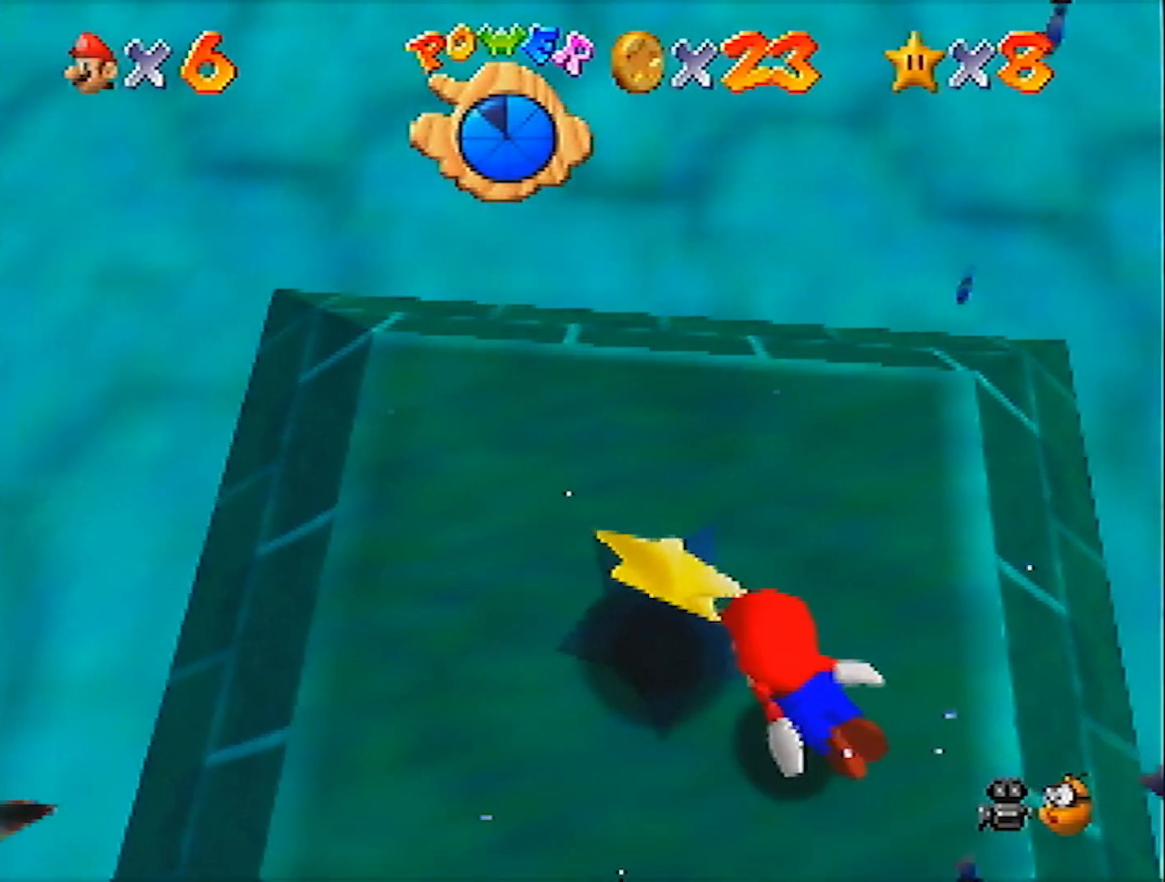
{"buttons": [], "left_stick": "center", "events": [[434, "C_LEFT", "up"], [501, "C_UP", "up"]]}
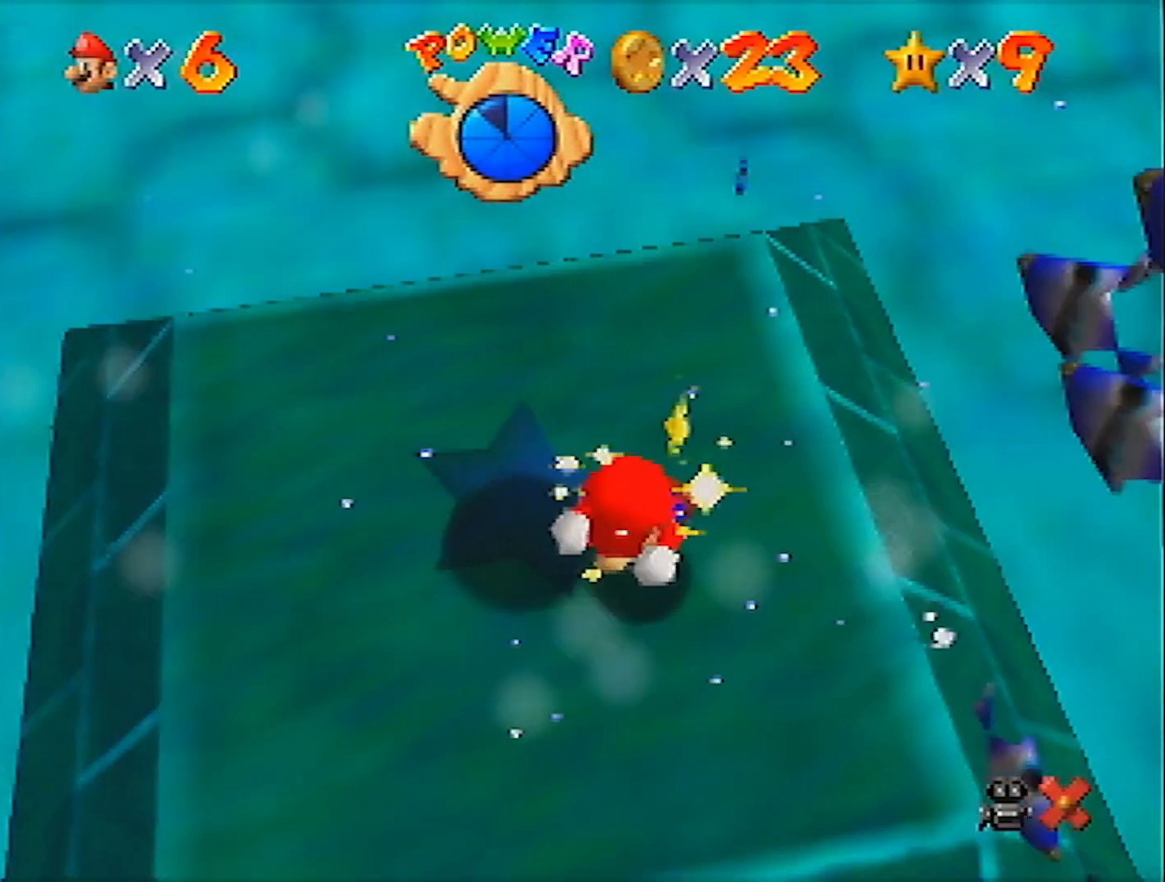
{"buttons": [], "left_stick": "center", "events": [[33, "A", "down"], [133, "A", "up"]]}